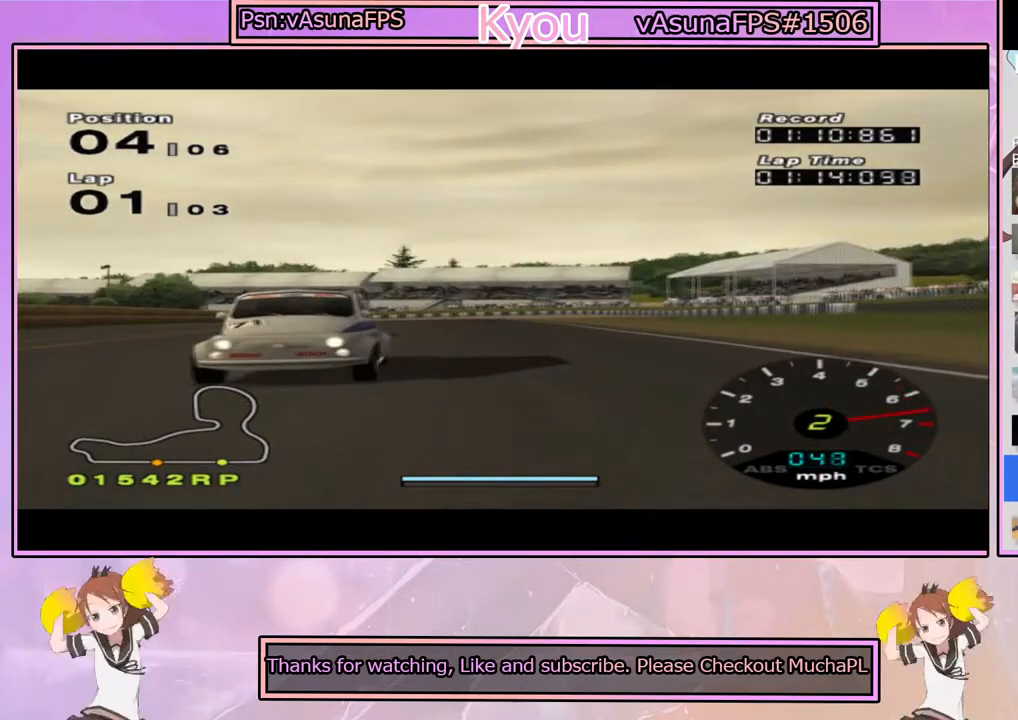
Gameplay with a controller (PlayStation layout); each line is a JSON object with the inputs held at the frame after it. "events" lists button and stick changes between this image and that frame as [ms after this image, input, new state], when the widget could be followed in between.
{"buttons": ["CROSS", "L1"], "left_stick": "center", "right_stick": "center", "events": [[217, "left_stick", "left"], [350, "left_stick", "center"]]}
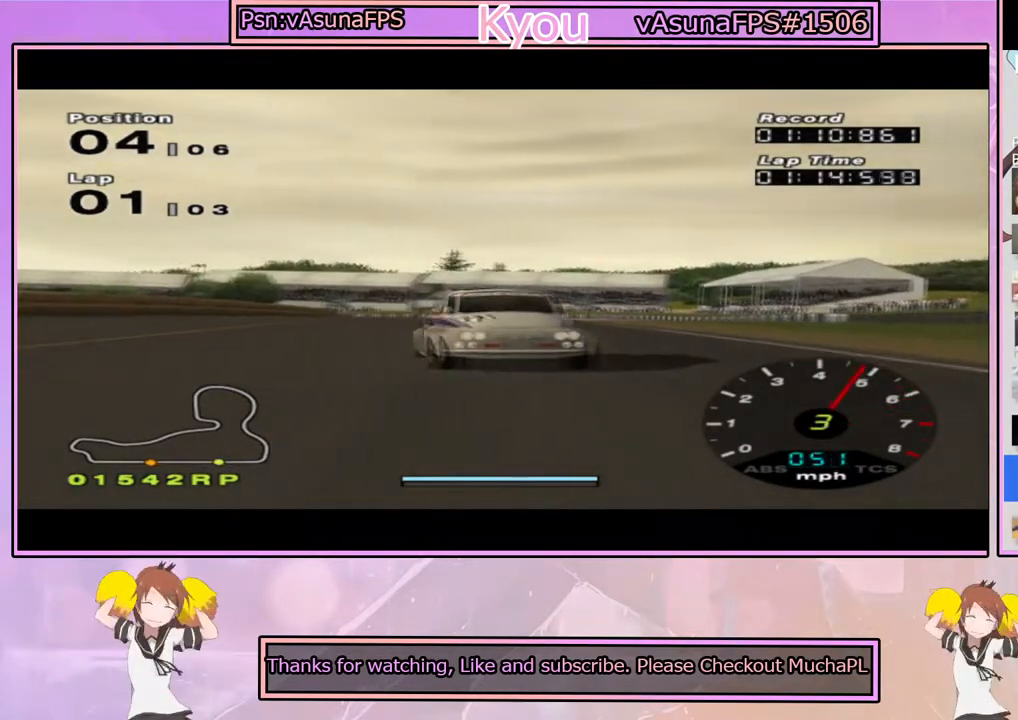
{"buttons": ["CROSS", "L1"], "left_stick": "center", "right_stick": "center", "events": []}
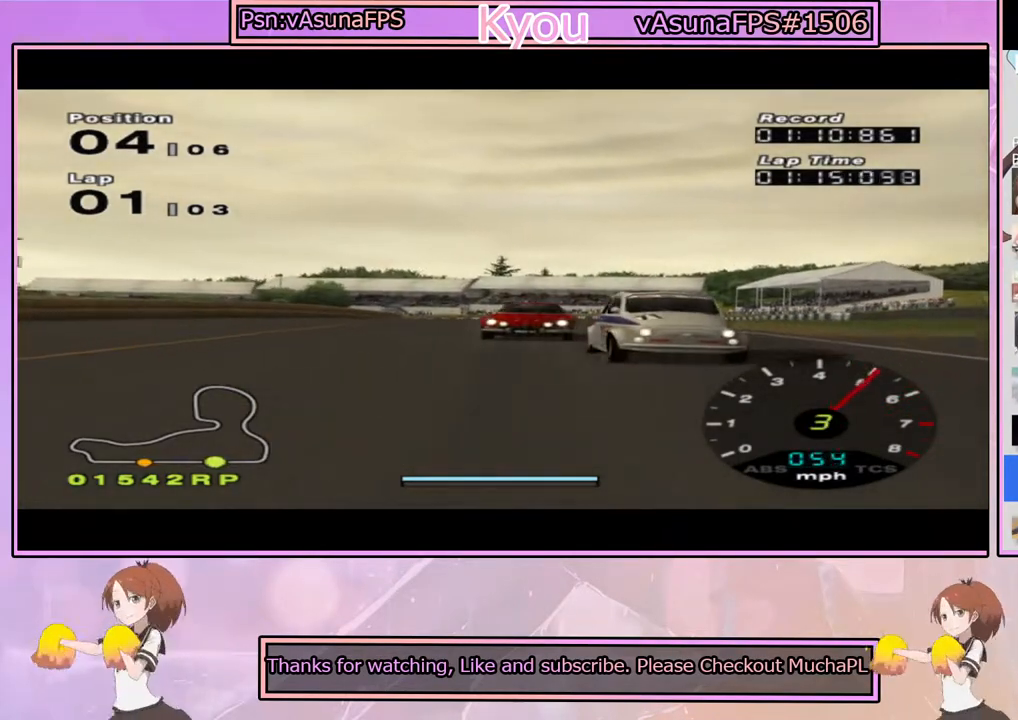
{"buttons": ["CROSS", "L1"], "left_stick": "center", "right_stick": "center", "events": []}
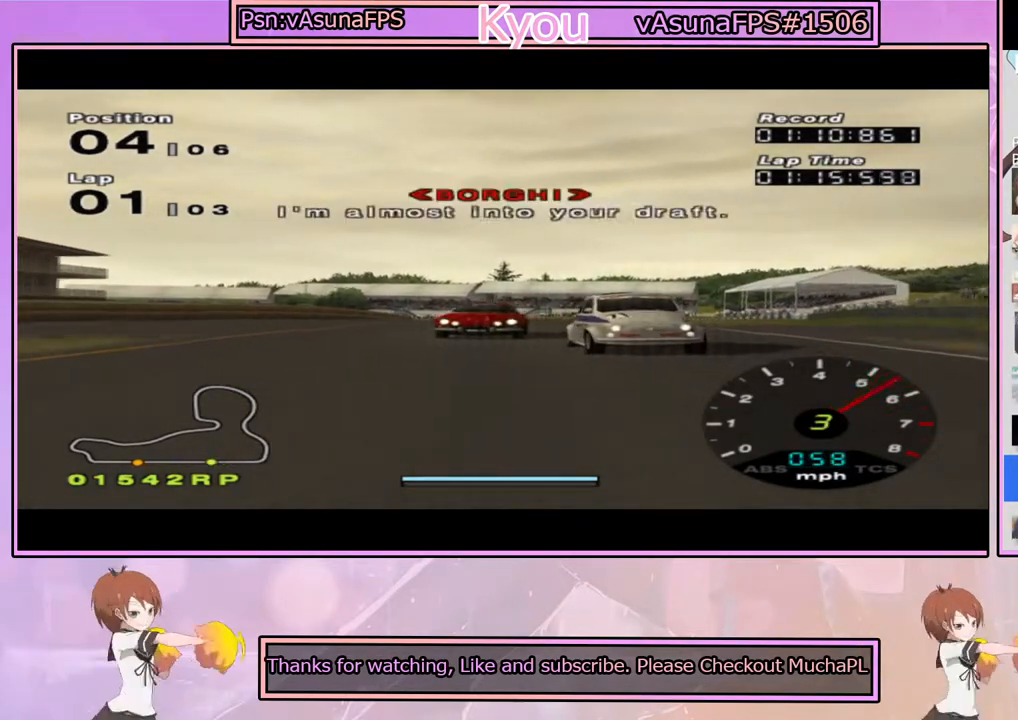
{"buttons": ["CROSS", "L1"], "left_stick": "center", "right_stick": "center", "events": []}
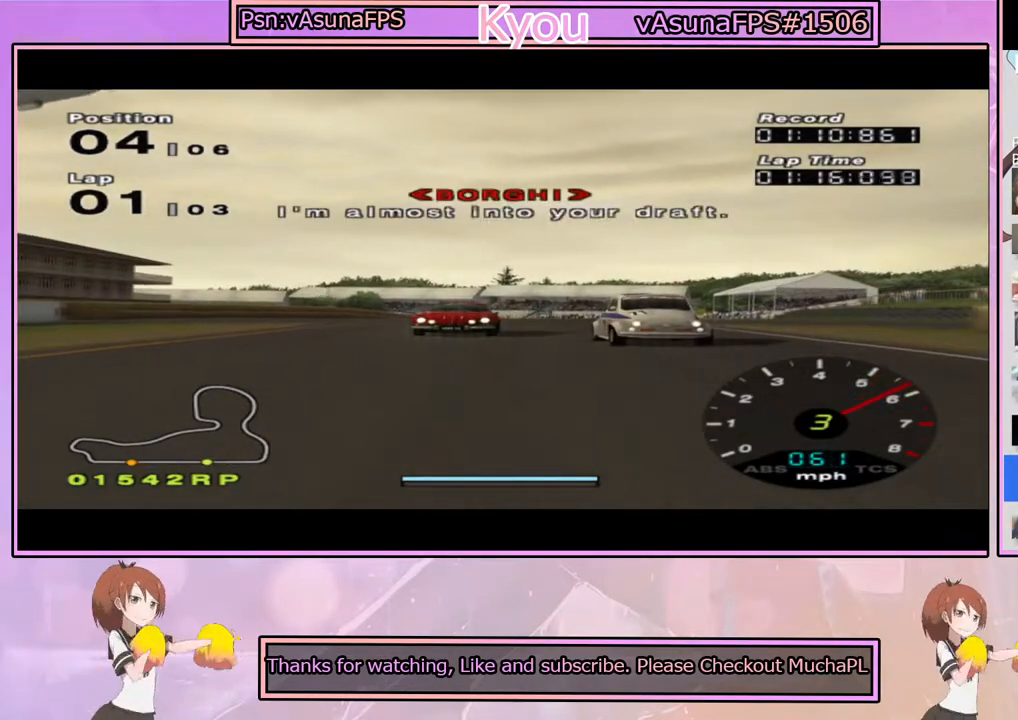
{"buttons": ["CROSS", "L1"], "left_stick": "center", "right_stick": "center", "events": []}
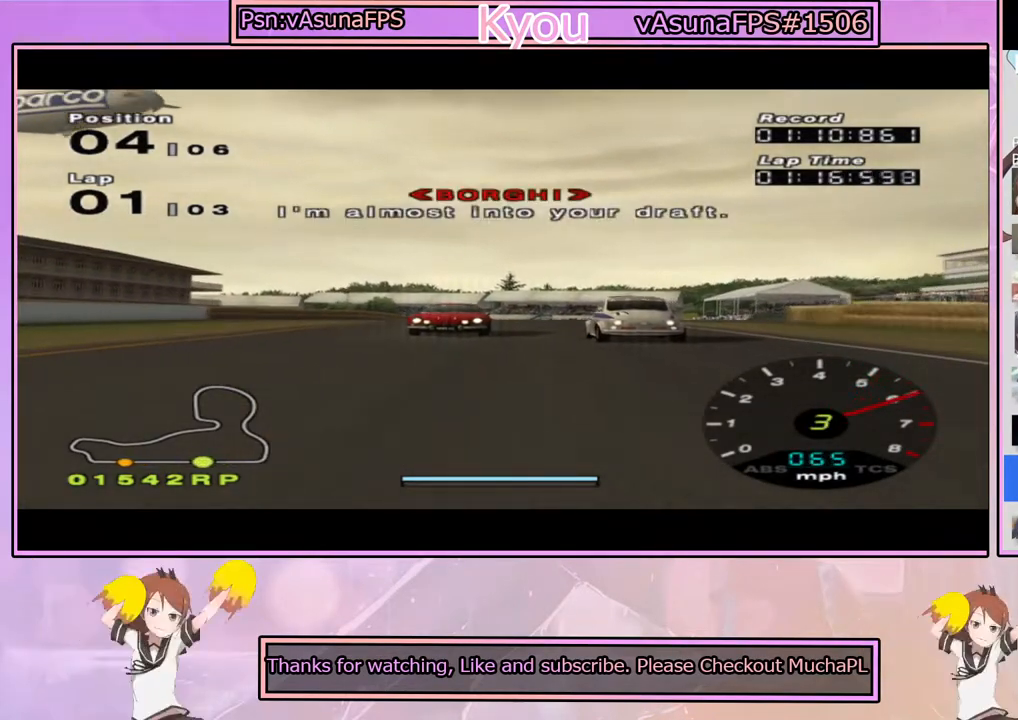
{"buttons": ["CROSS", "L1"], "left_stick": "center", "right_stick": "center", "events": []}
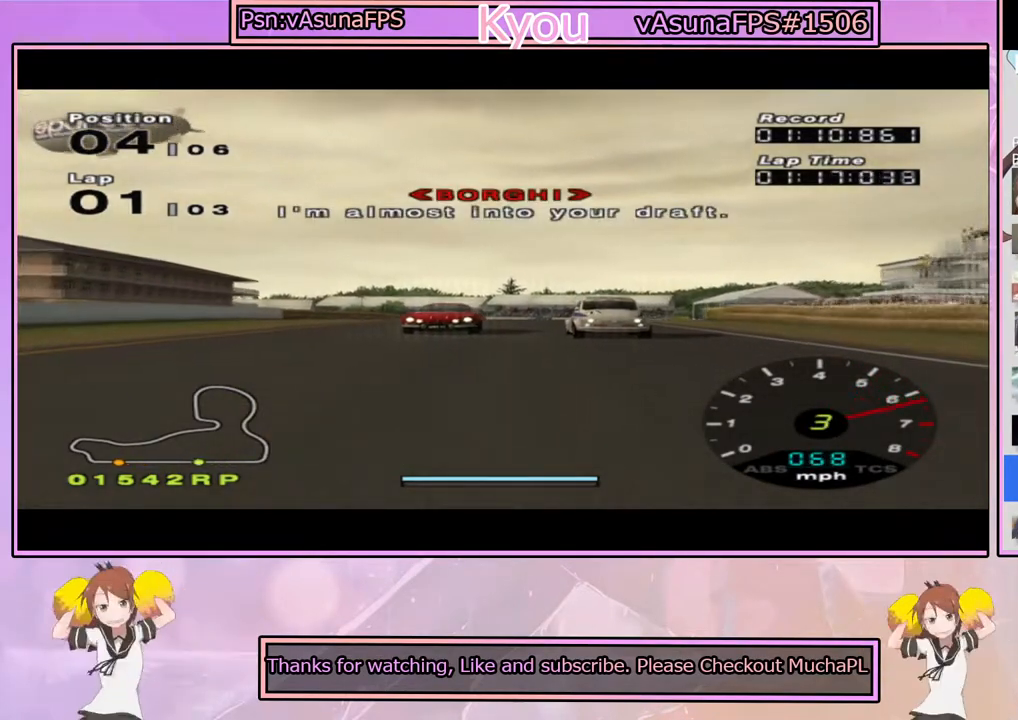
{"buttons": ["CROSS", "L1"], "left_stick": "center", "right_stick": "center", "events": [[333, "left_stick", "right"], [400, "left_stick", "center"]]}
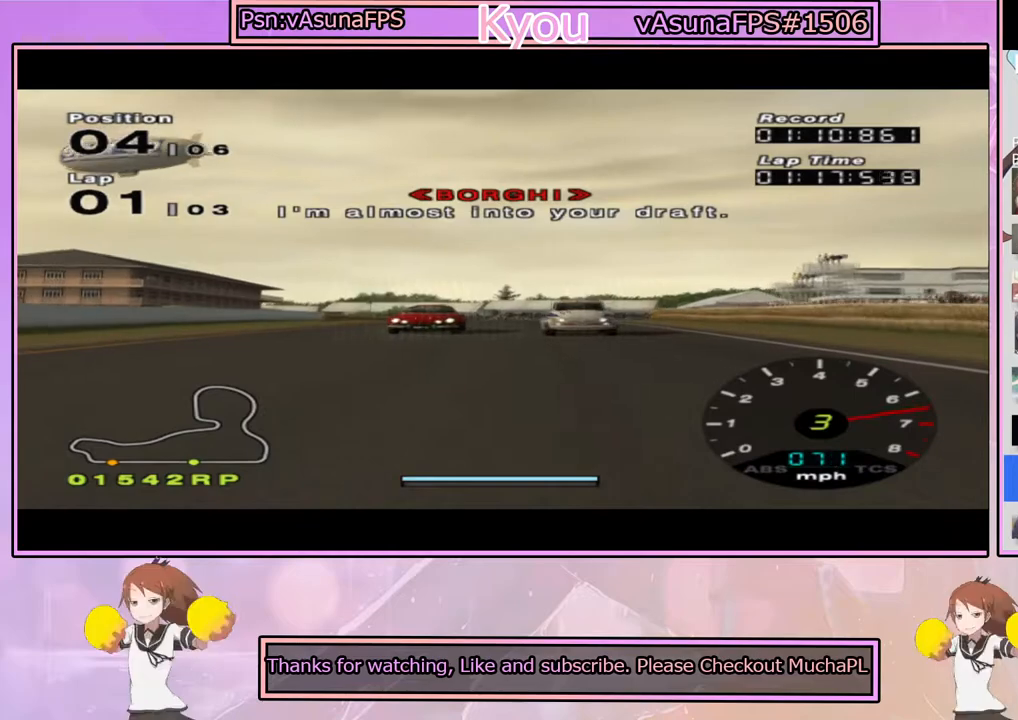
{"buttons": ["CROSS", "L1"], "left_stick": "center", "right_stick": "center", "events": []}
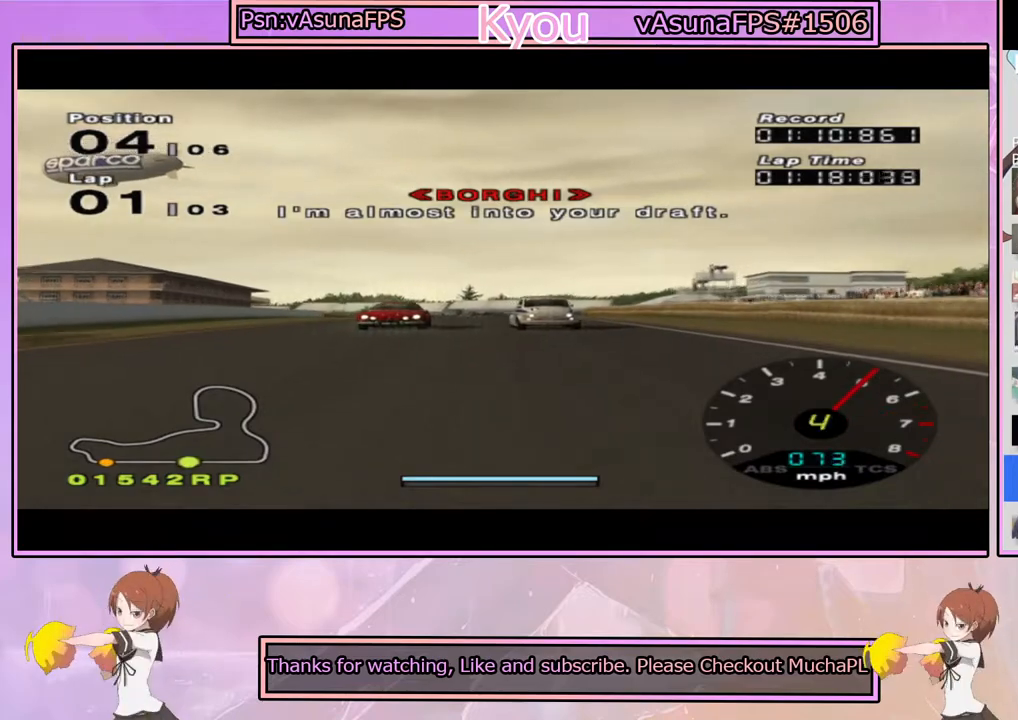
{"buttons": ["CROSS", "L1"], "left_stick": "center", "right_stick": "center", "events": [[117, "left_stick", "left"], [217, "left_stick", "center"]]}
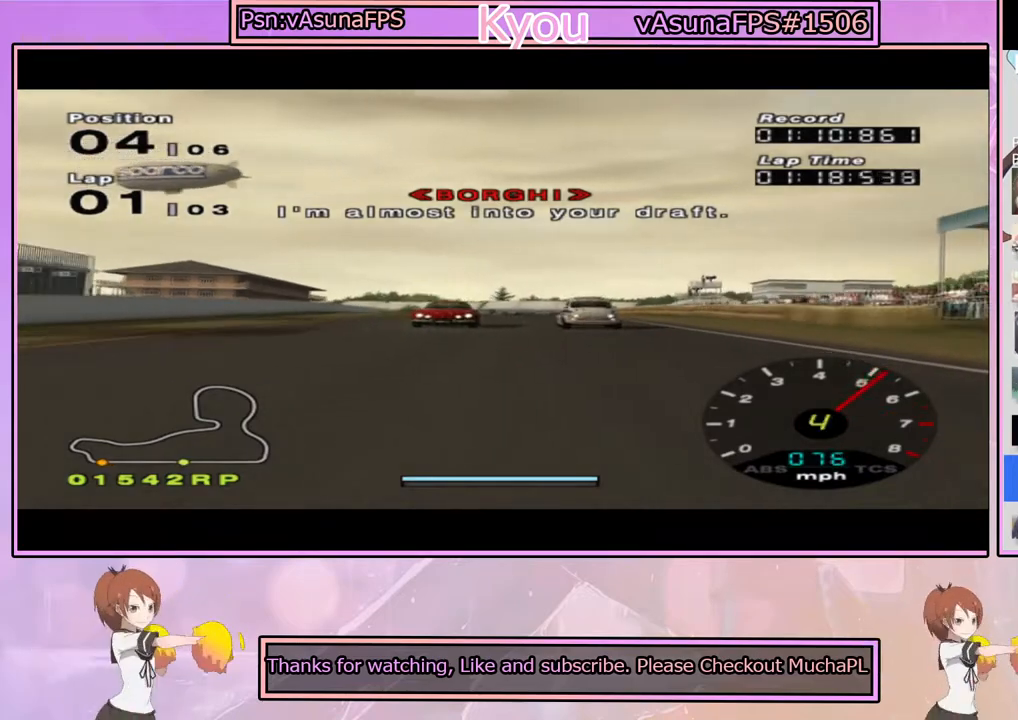
{"buttons": ["CROSS"], "left_stick": "center", "right_stick": "center", "events": [[217, "L1", "up"], [300, "left_stick", "right"], [367, "left_stick", "center"]]}
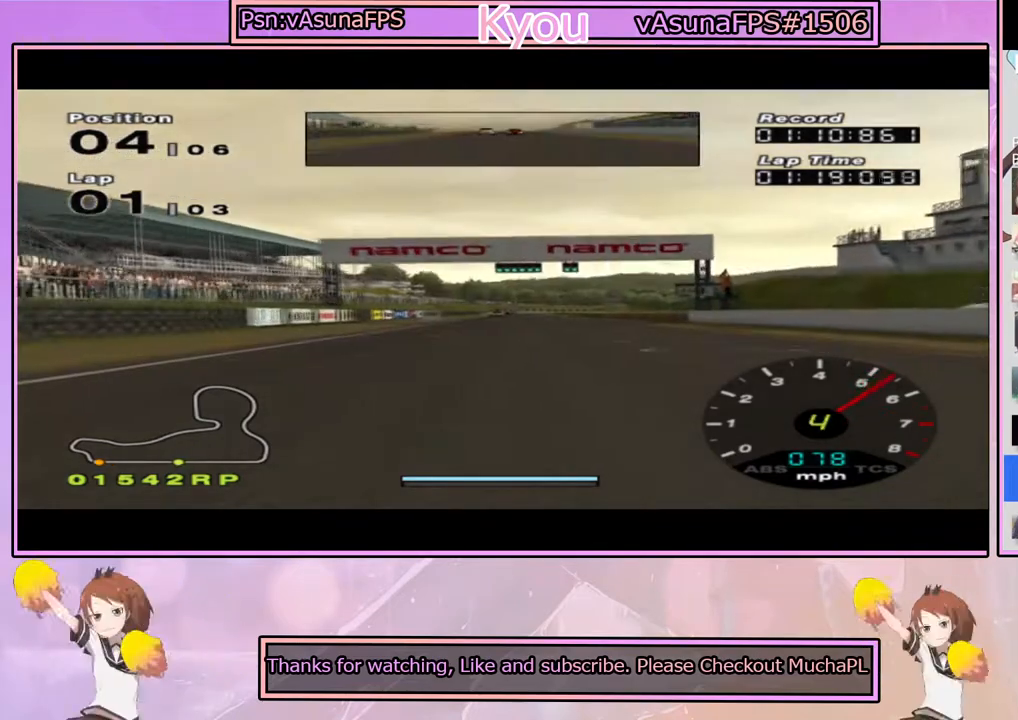
{"buttons": ["CROSS"], "left_stick": "center", "right_stick": "center", "events": [[333, "R1", "down"], [433, "R1", "up"]]}
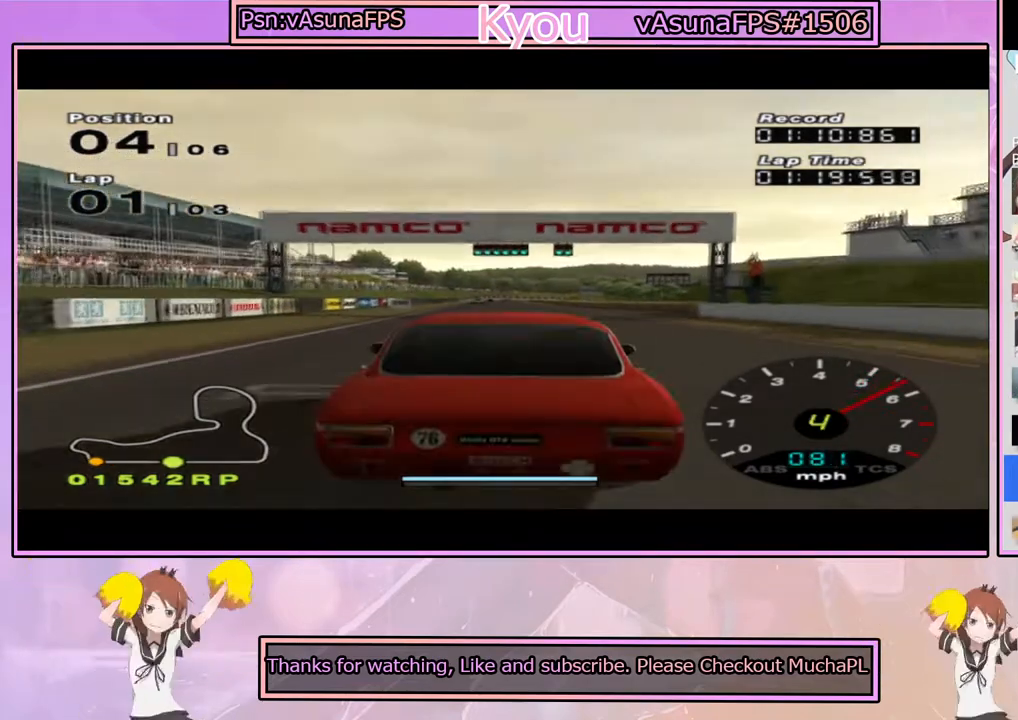
{"buttons": ["CROSS", "L1"], "left_stick": "center", "right_stick": "center", "events": [[117, "L1", "down"]]}
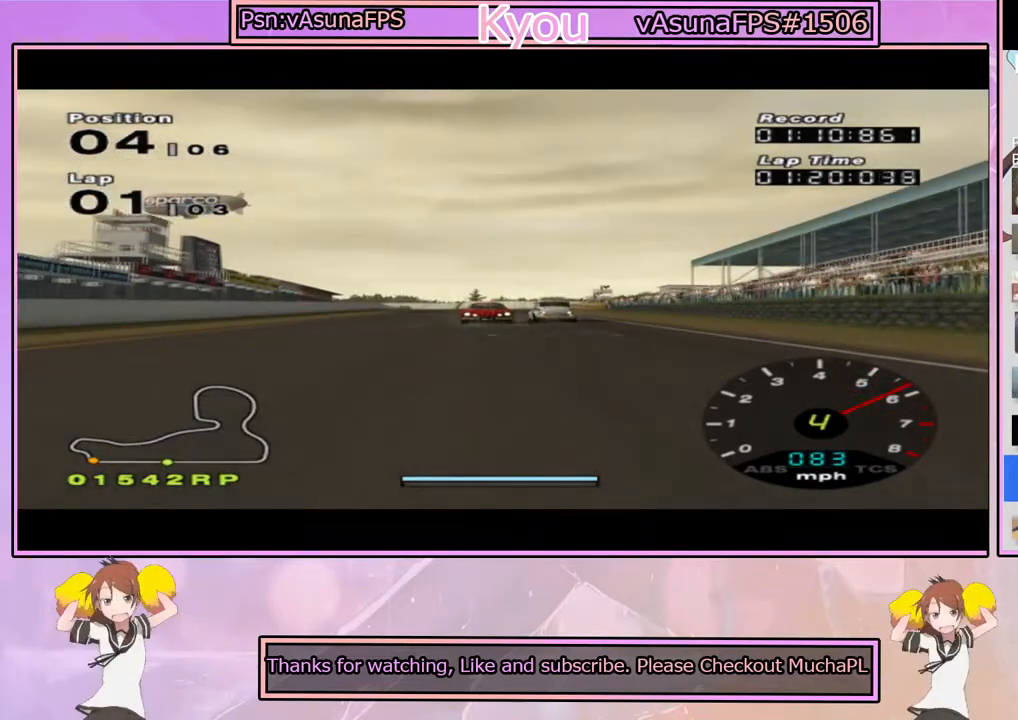
{"buttons": ["CROSS"], "left_stick": "center", "right_stick": "center", "events": [[83, "L1", "up"]]}
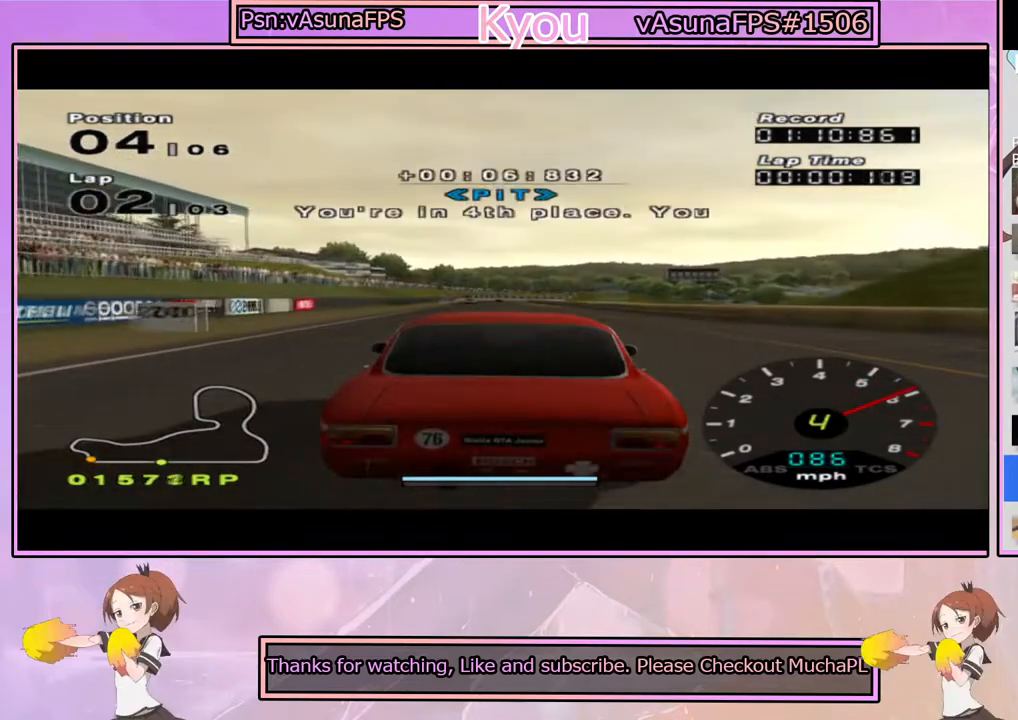
{"buttons": ["CROSS"], "left_stick": "center", "right_stick": "center", "events": []}
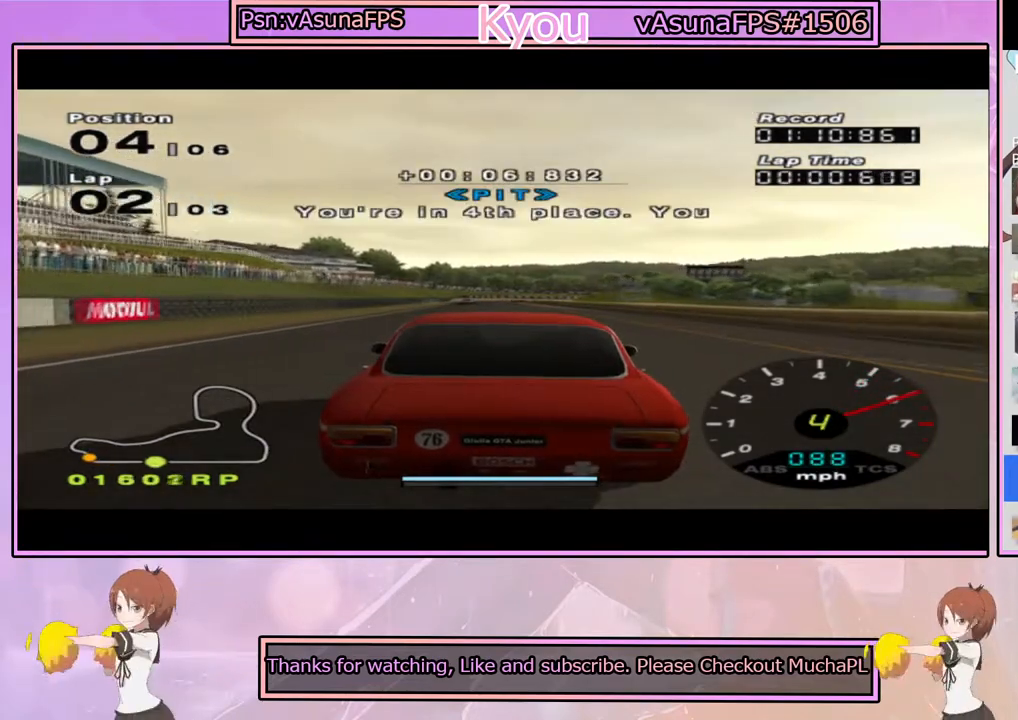
{"buttons": ["CROSS"], "left_stick": "center", "right_stick": "center", "events": [[117, "R1", "down"], [150, "left_stick", "left"], [233, "left_stick", "center"], [267, "R1", "up"]]}
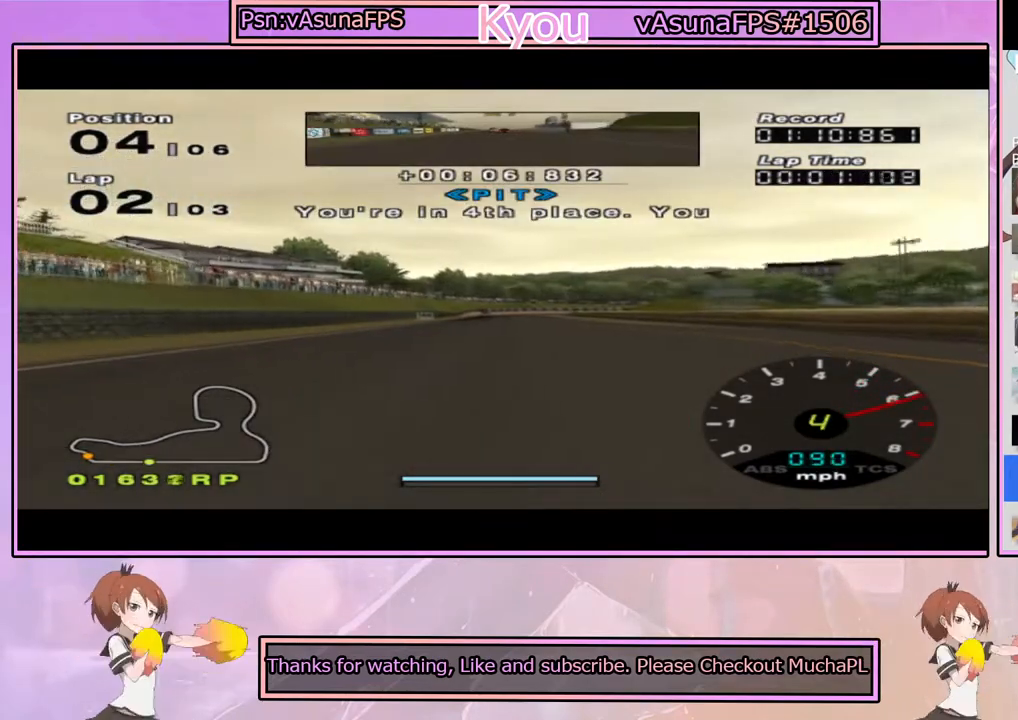
{"buttons": ["CROSS"], "left_stick": "center", "right_stick": "center", "events": [[183, "left_stick", "left"], [333, "left_stick", "center"]]}
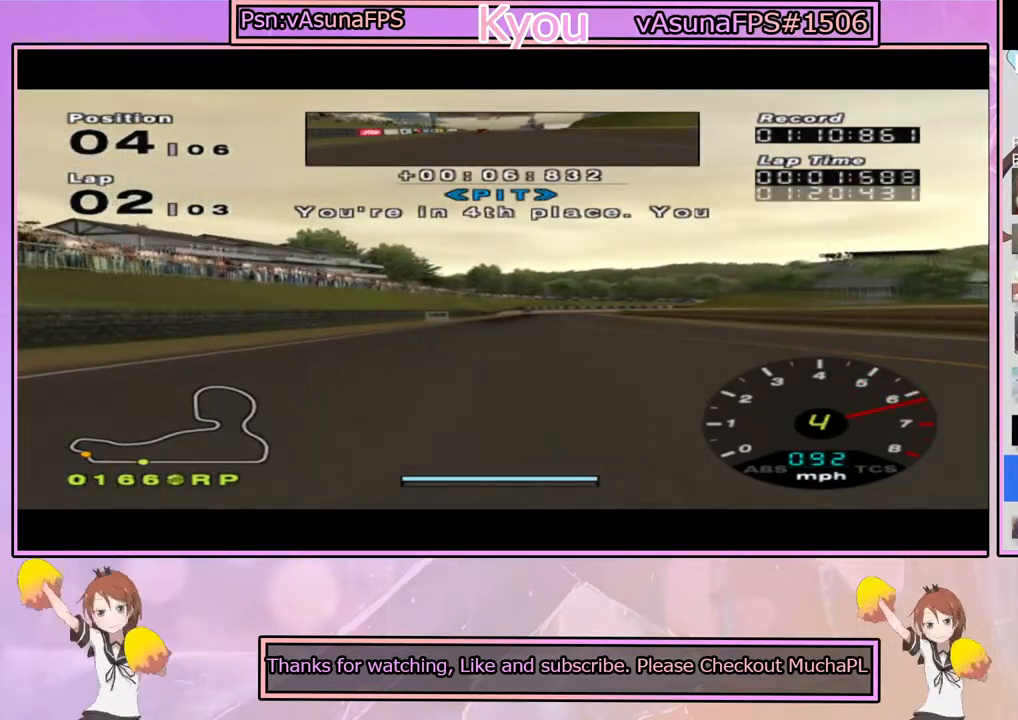
{"buttons": ["CROSS"], "left_stick": "center", "right_stick": "center", "events": [[150, "left_stick", "right"], [267, "left_stick", "center"]]}
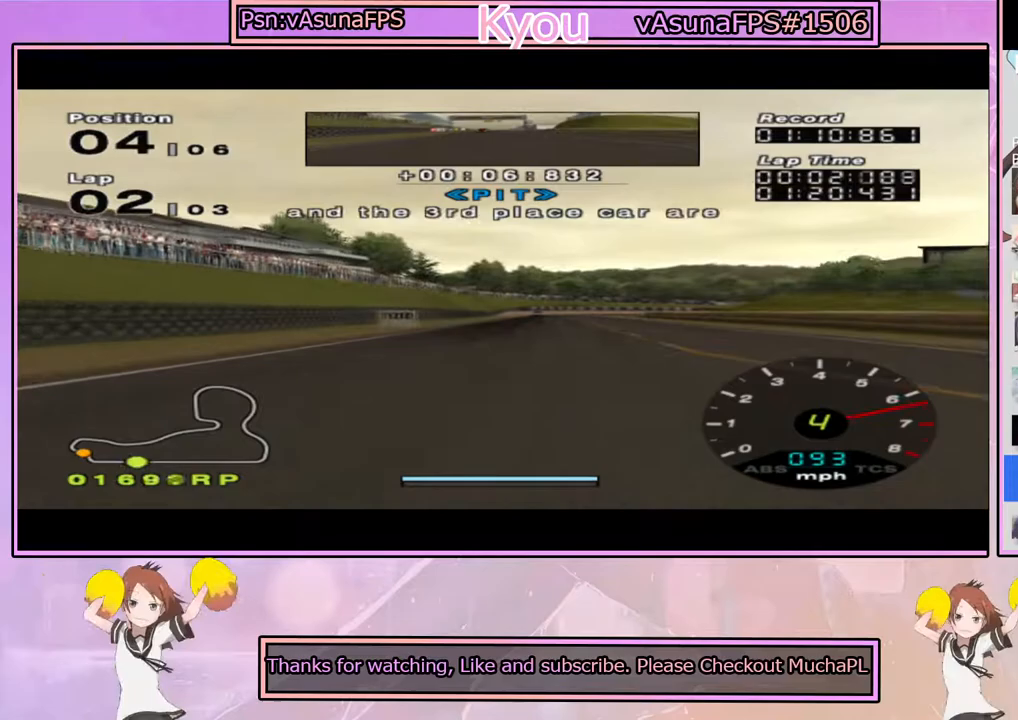
{"buttons": ["CROSS"], "left_stick": "left", "right_stick": "center", "events": [[400, "left_stick", "left"]]}
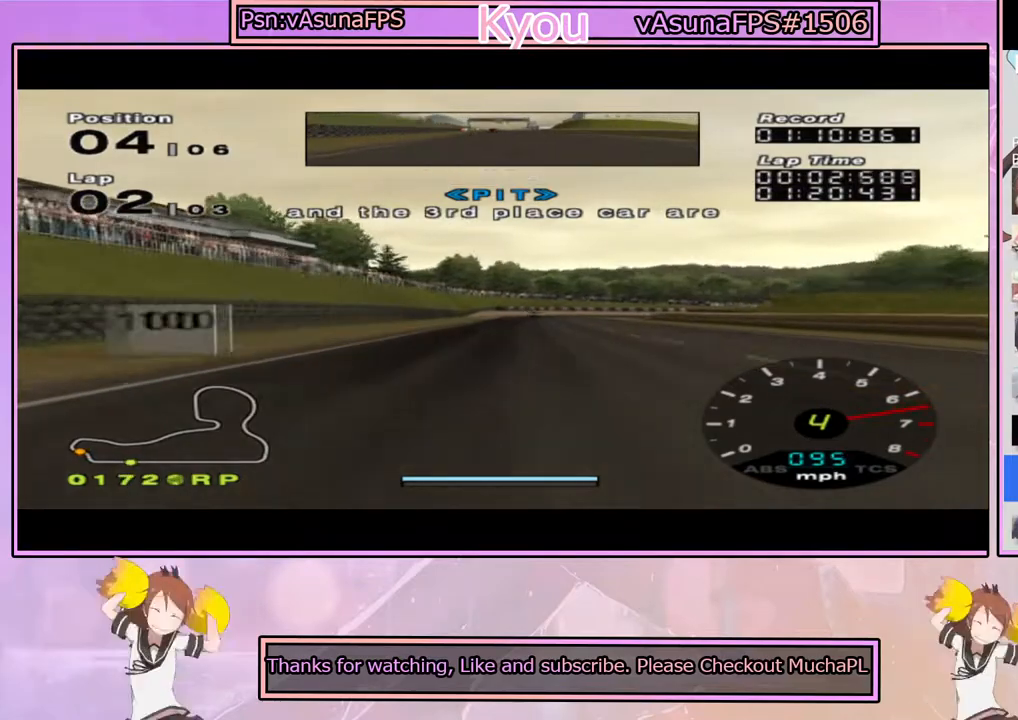
{"buttons": ["CROSS"], "left_stick": "center", "right_stick": "center", "events": [[17, "left_stick", "center"], [183, "left_stick", "right"], [300, "left_stick", "center"]]}
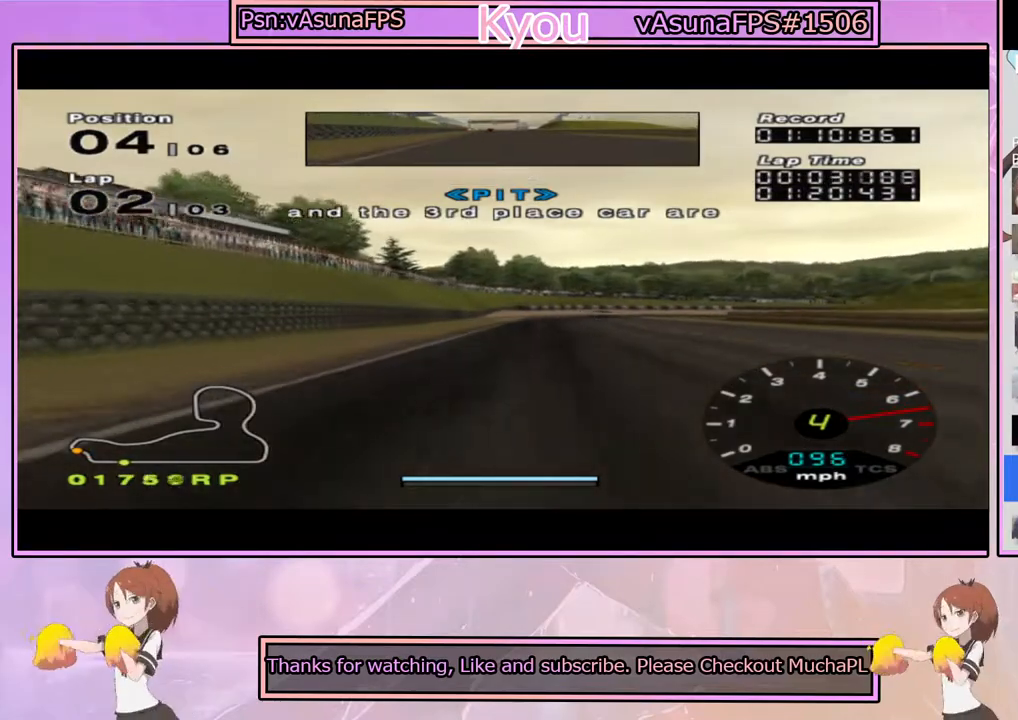
{"buttons": ["SQUARE"], "left_stick": "center", "right_stick": "center", "events": [[50, "left_stick", "right"], [100, "CROSS", "up"], [117, "SQUARE", "down"], [150, "left_stick", "center"]]}
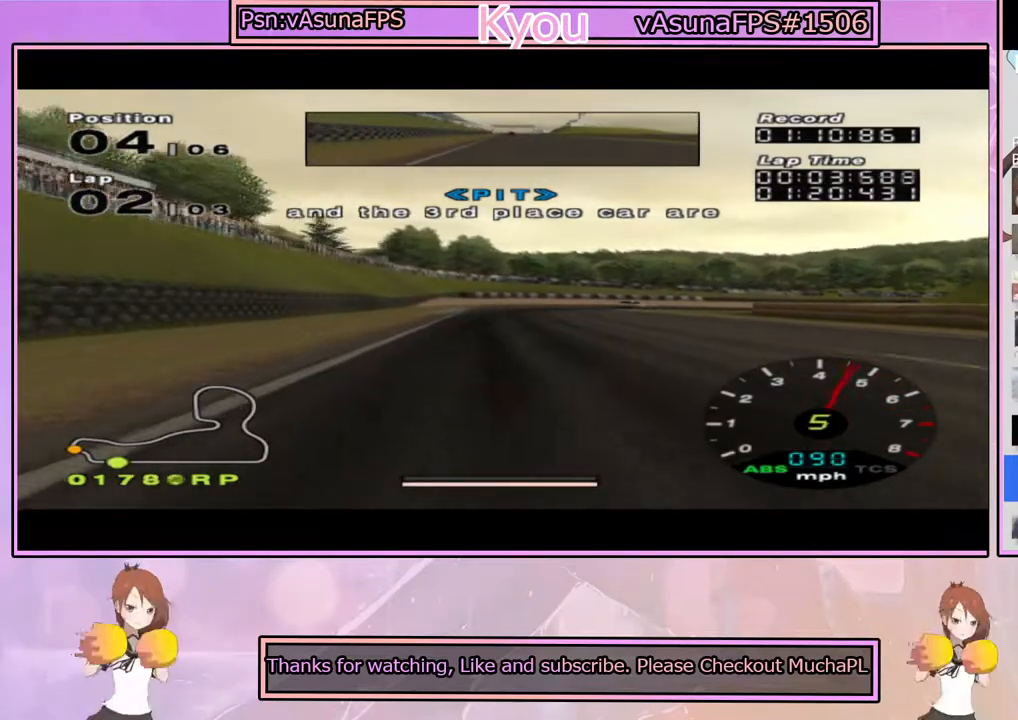
{"buttons": [], "left_stick": "center", "right_stick": "center", "events": [[150, "SQUARE", "up"], [283, "left_stick", "left"], [400, "left_stick", "center"]]}
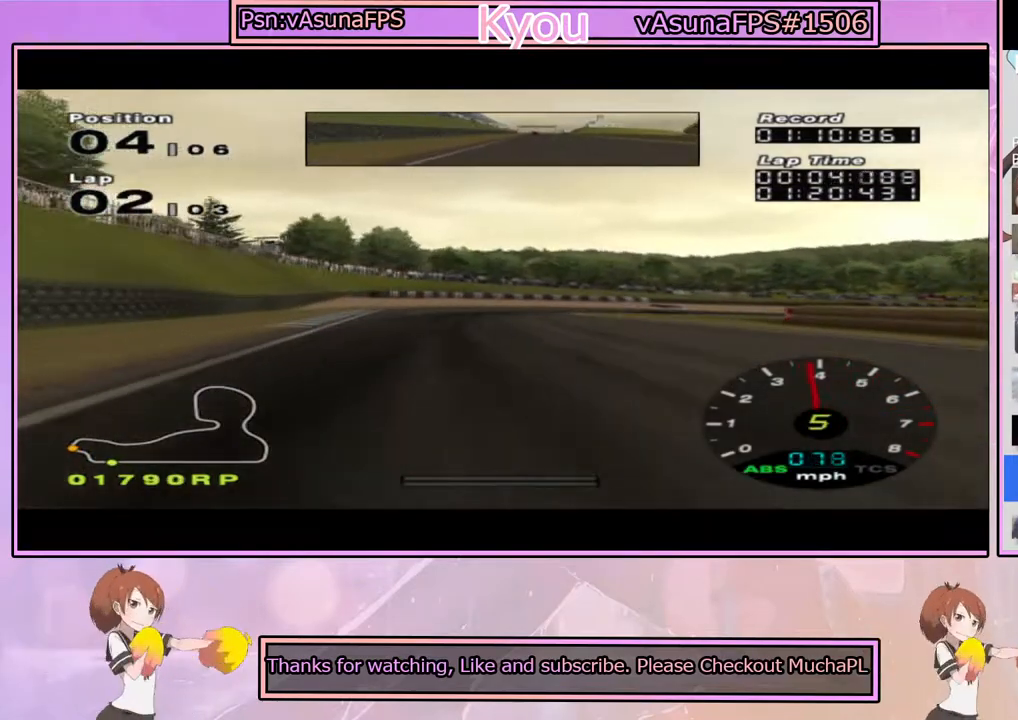
{"buttons": [], "left_stick": "right", "right_stick": "center", "events": [[17, "SQUARE", "down"], [300, "SQUARE", "up"], [467, "left_stick", "right"]]}
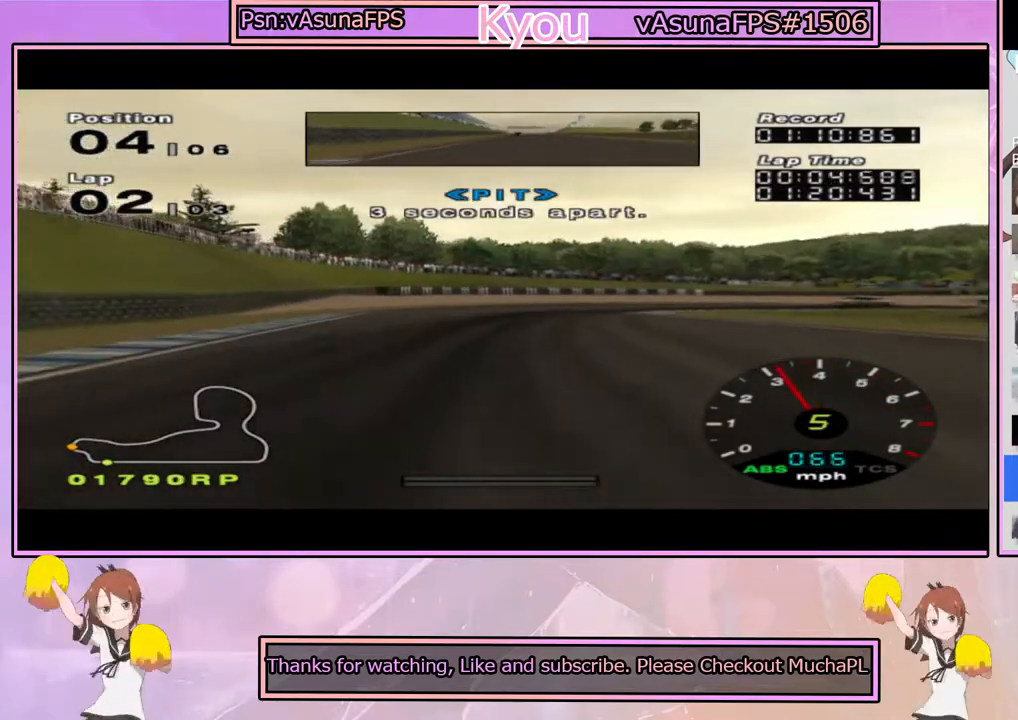
{"buttons": [], "left_stick": "center", "right_stick": "center", "events": [[17, "CROSS", "down"], [83, "left_stick", "center"], [150, "CROSS", "up"]]}
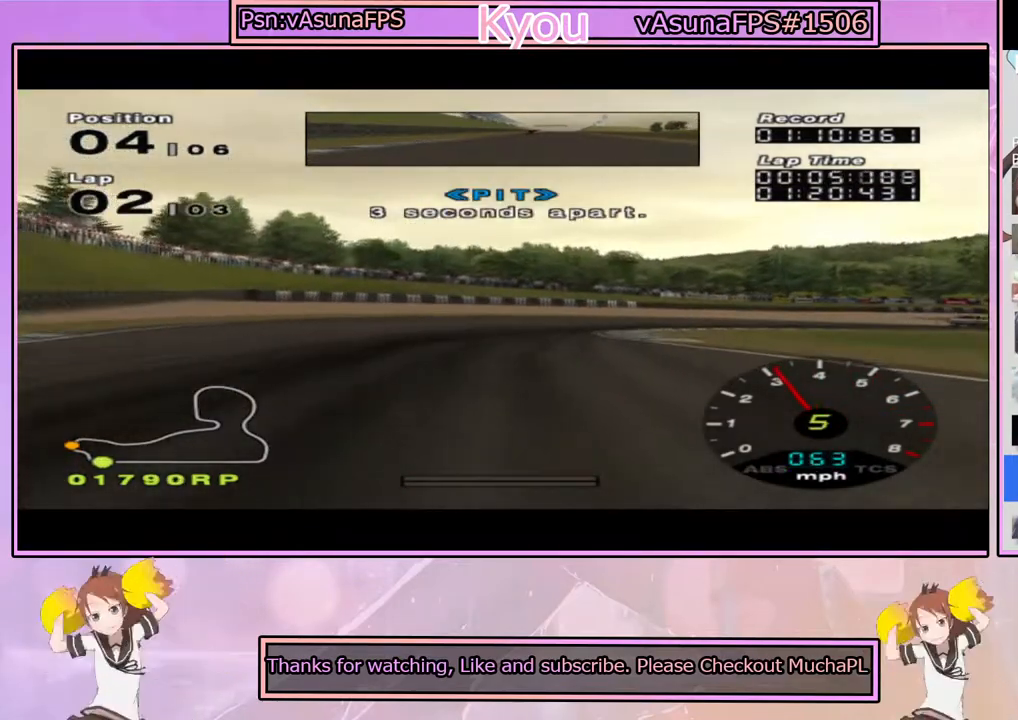
{"buttons": [], "left_stick": "right", "right_stick": "center", "events": [[17, "left_stick", "right"], [33, "SQUARE", "down"], [150, "left_stick", "center"], [183, "SQUARE", "up"], [300, "left_stick", "right"]]}
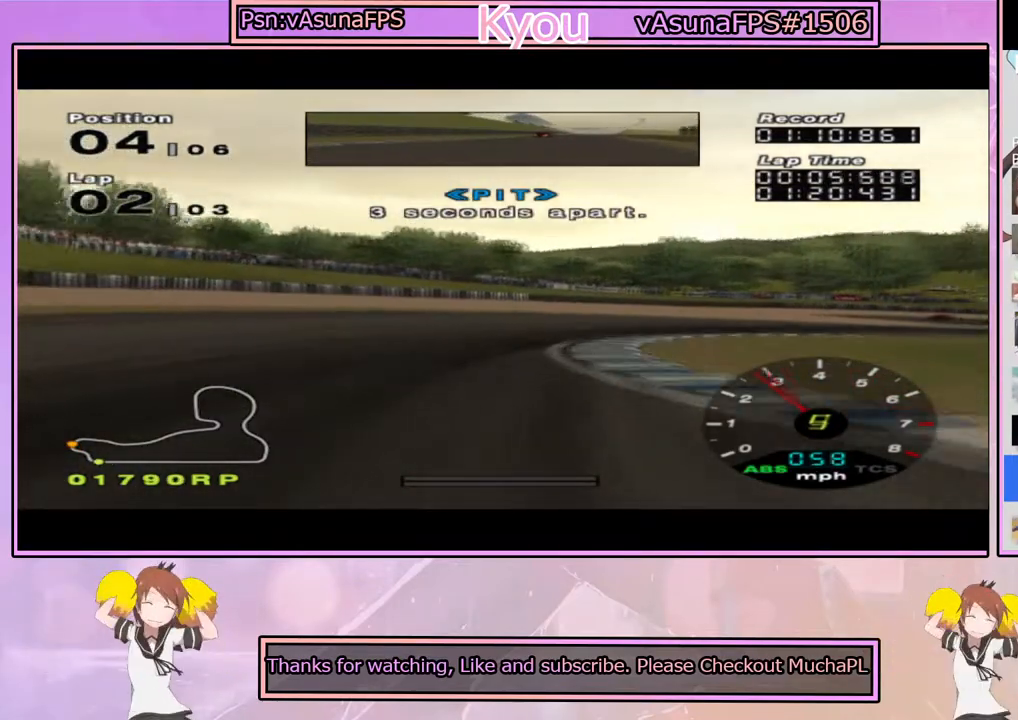
{"buttons": [], "left_stick": "right", "right_stick": "center", "events": [[33, "left_stick", "center"], [117, "left_stick", "right"], [283, "left_stick", "center"], [383, "left_stick", "right"]]}
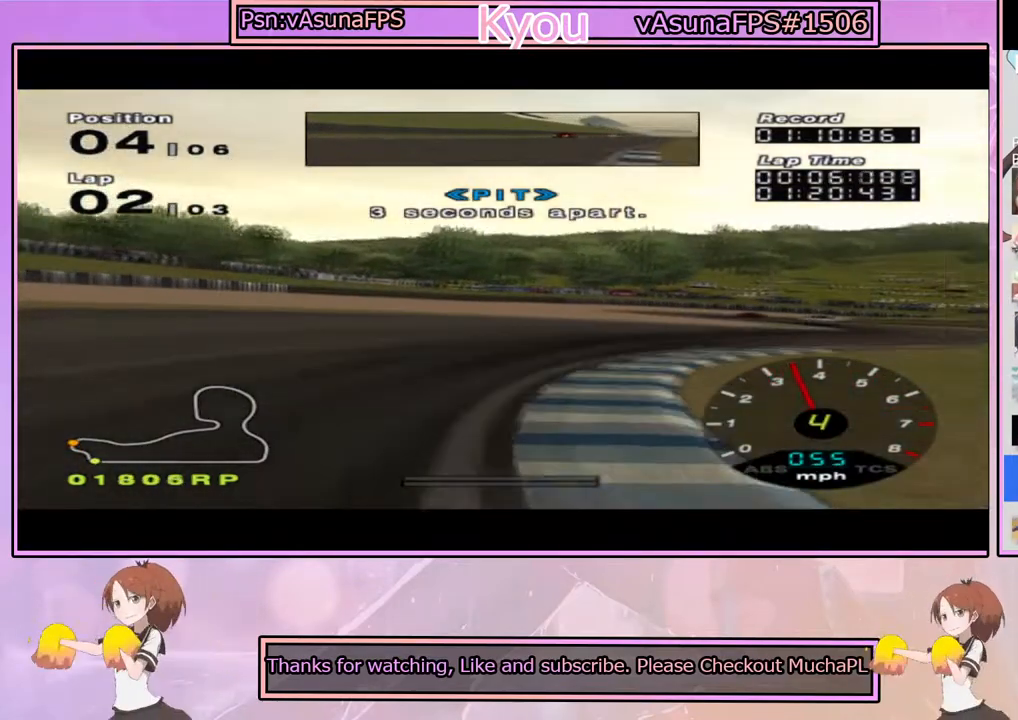
{"buttons": ["CROSS"], "left_stick": "center", "right_stick": "center", "events": [[83, "left_stick", "center"], [217, "left_stick", "right"], [467, "CROSS", "down"], [483, "left_stick", "center"]]}
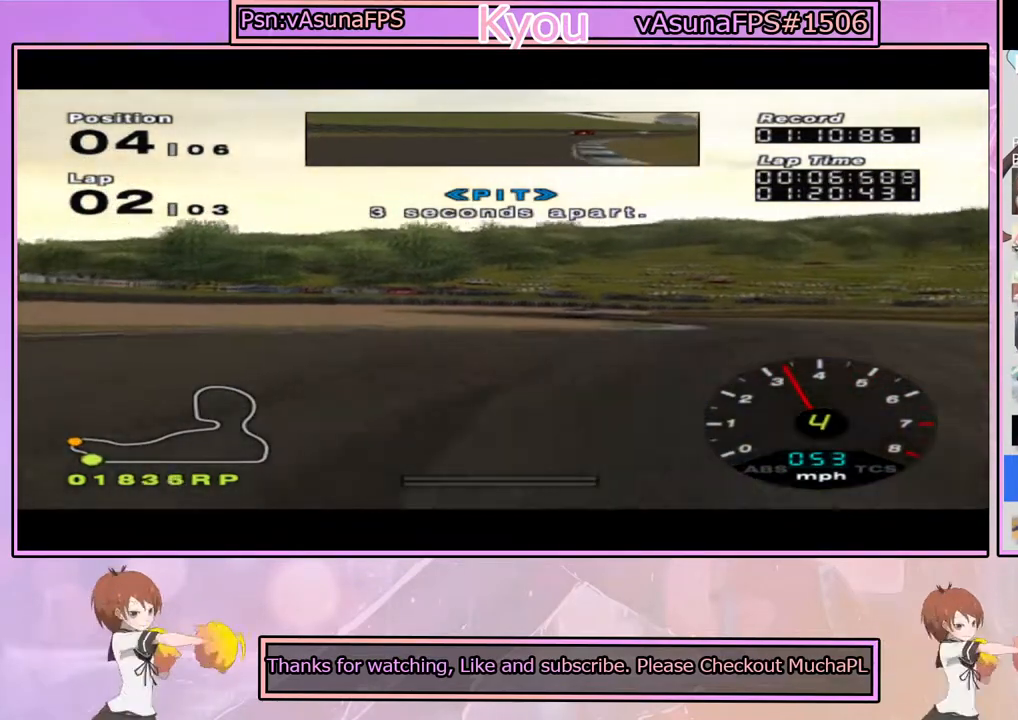
{"buttons": ["CROSS"], "left_stick": "center", "right_stick": "center", "events": [[67, "left_stick", "right"], [117, "CROSS", "up"], [350, "left_stick", "center"], [417, "CROSS", "down"]]}
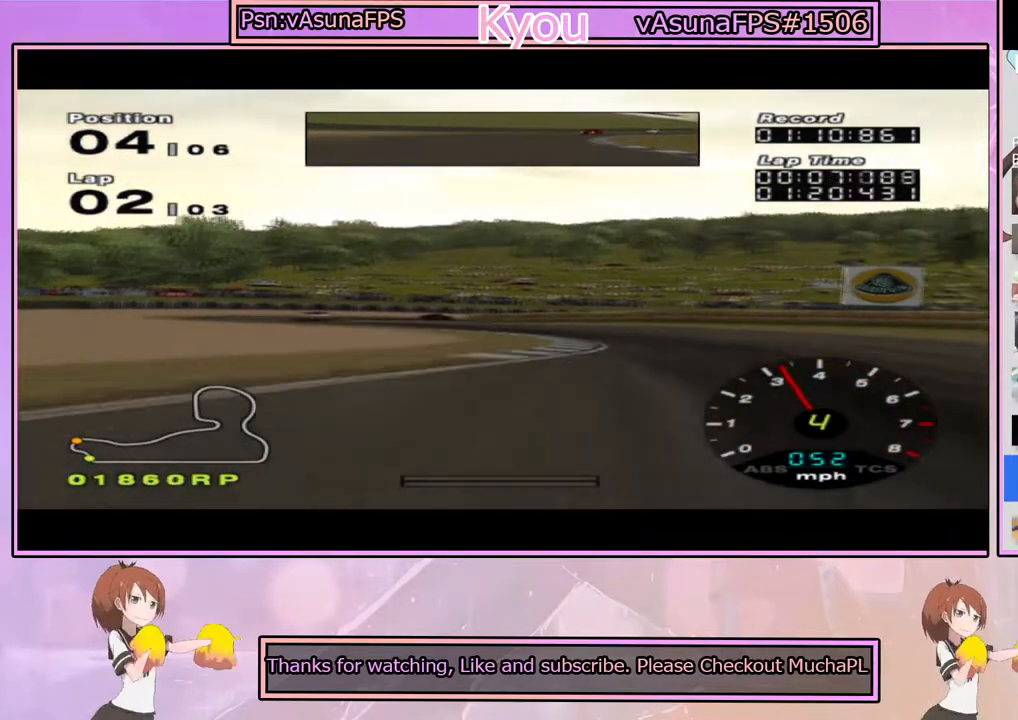
{"buttons": [], "left_stick": "center", "right_stick": "center", "events": [[267, "left_stick", "left"], [467, "CROSS", "up"], [483, "left_stick", "center"]]}
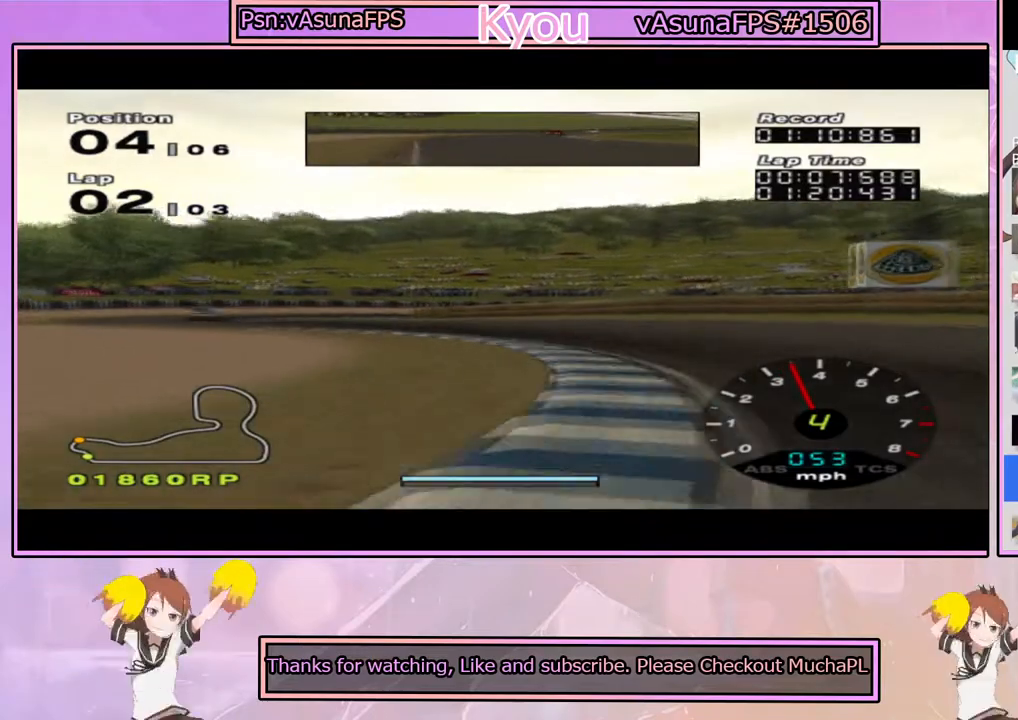
{"buttons": [], "left_stick": "center", "right_stick": "center", "events": [[83, "left_stick", "left"], [217, "left_stick", "center"], [350, "left_stick", "left"], [483, "left_stick", "center"]]}
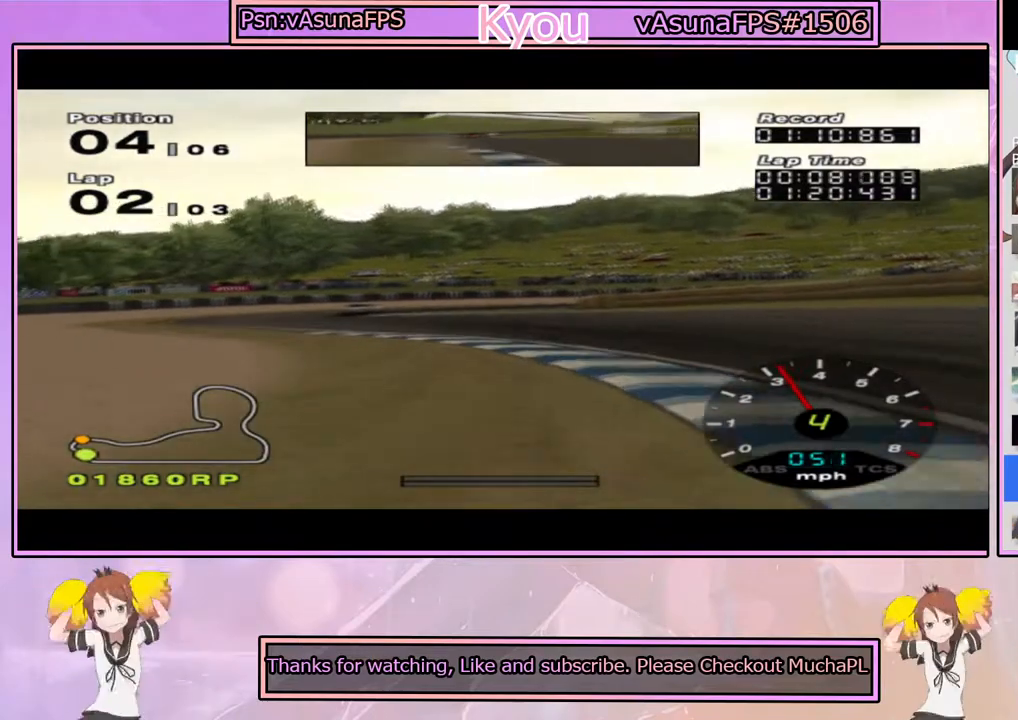
{"buttons": ["CROSS"], "left_stick": "center", "right_stick": "center", "events": [[83, "CROSS", "down"], [117, "left_stick", "left"], [217, "CROSS", "up"], [333, "left_stick", "center"], [417, "CROSS", "down"]]}
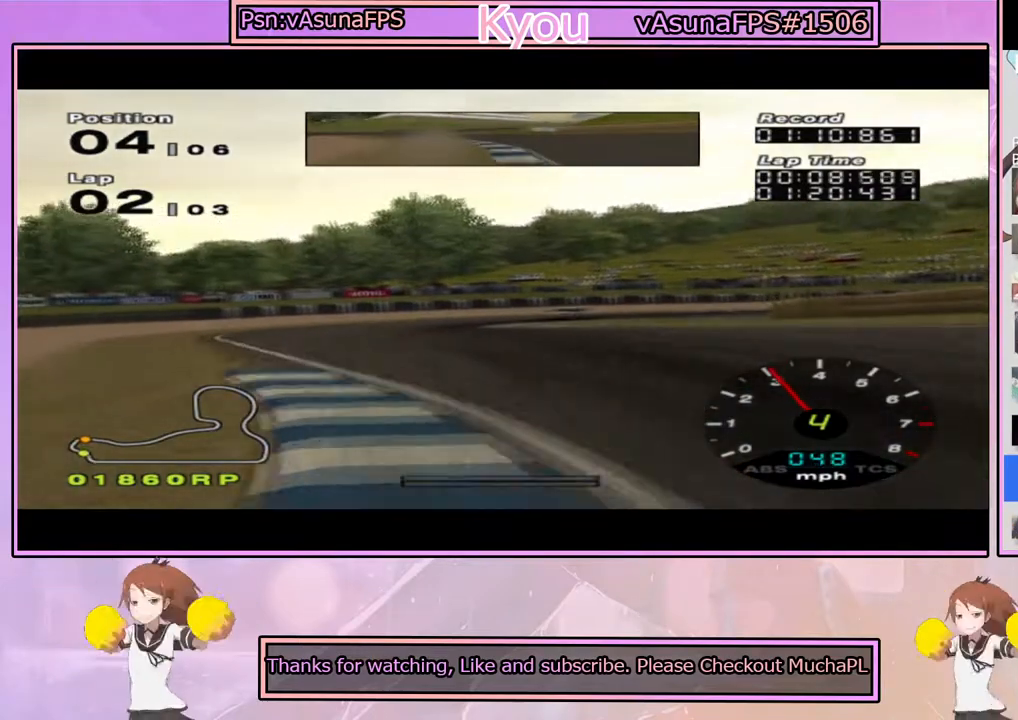
{"buttons": ["CROSS"], "left_stick": "right", "right_stick": "center", "events": [[450, "left_stick", "right"]]}